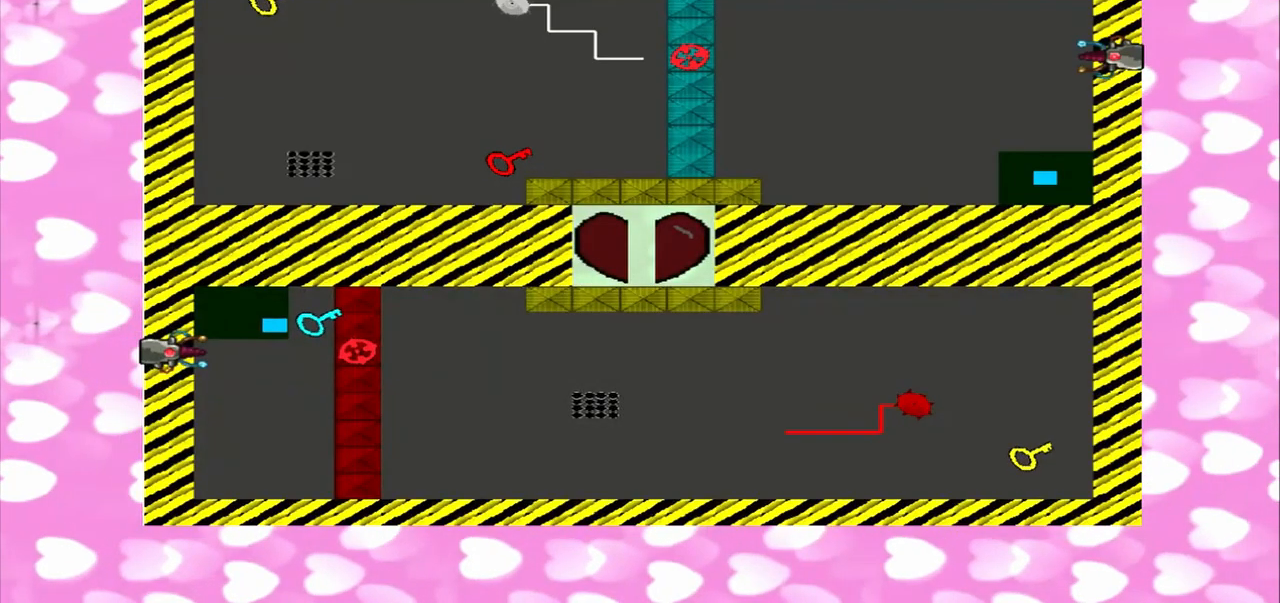
Gameplay with a controller (PlayStation layout); each line is a JSON object with the inputs held at the frame after it (dt_ms = milliseconds from this image to that frame). "button_events" lists button changes between this image and that frame as [ms after this image, input, new state], when the widget could be followed in between (sticks are given only as held states). Not read: L2 L3 R2 R3.
{"dt_ms": 500, "buttons": [], "left_stick": "left", "right_stick": "center", "button_events": []}
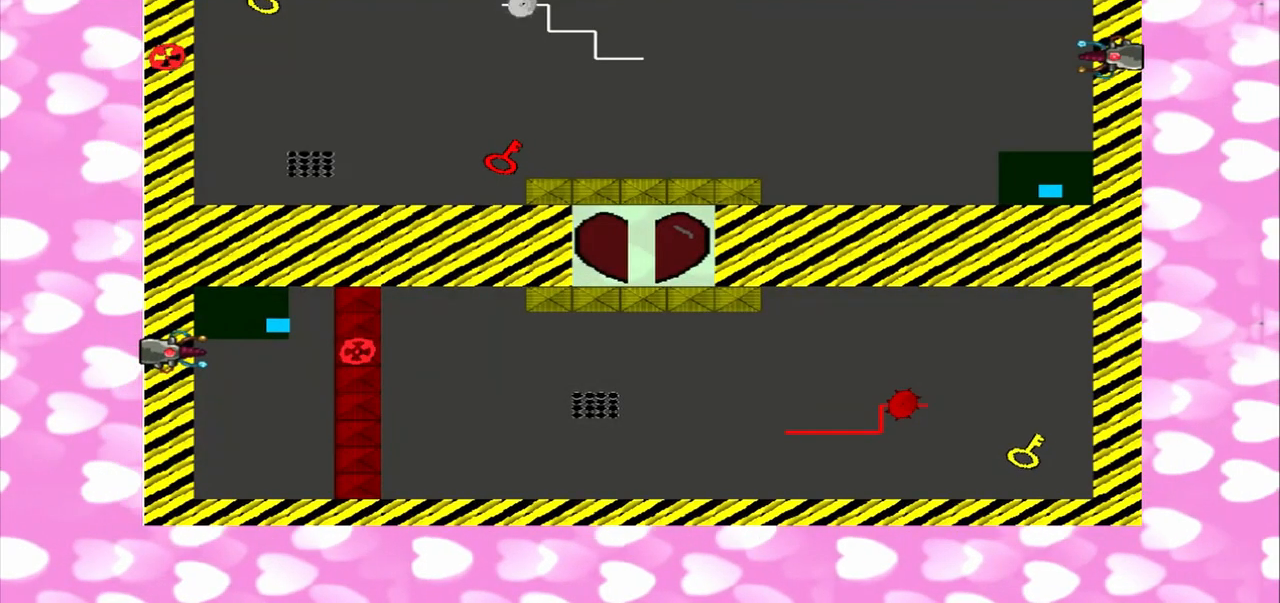
{"dt_ms": 500, "buttons": [], "left_stick": "left", "right_stick": "center", "button_events": []}
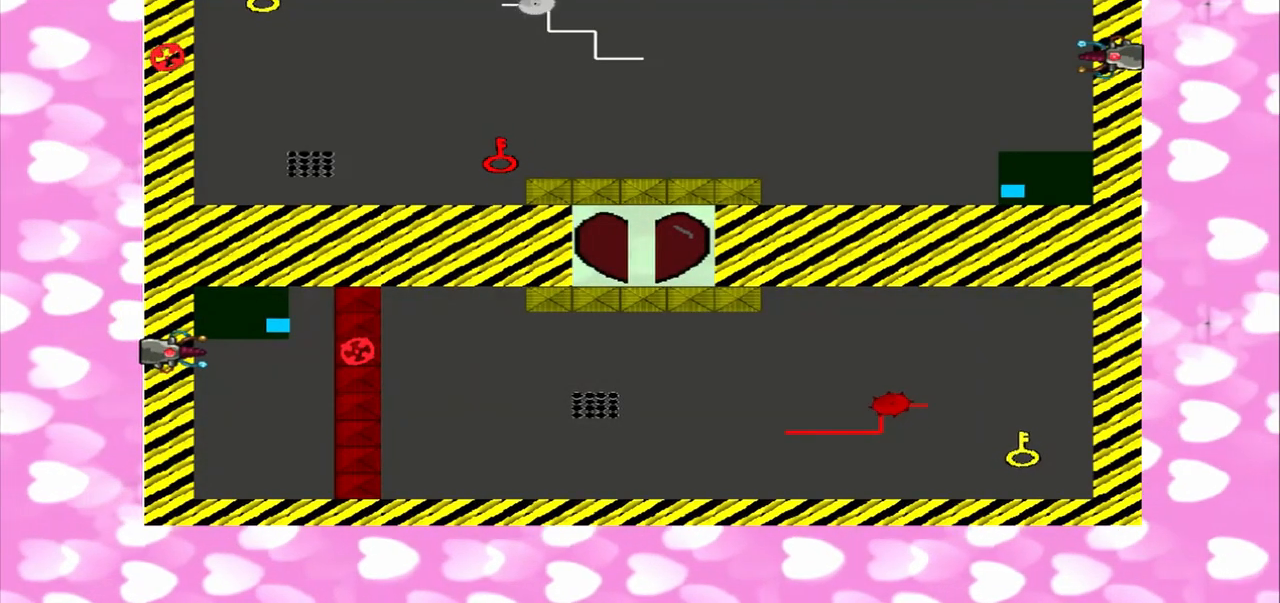
{"dt_ms": 500, "buttons": [], "left_stick": "left", "right_stick": "center", "button_events": []}
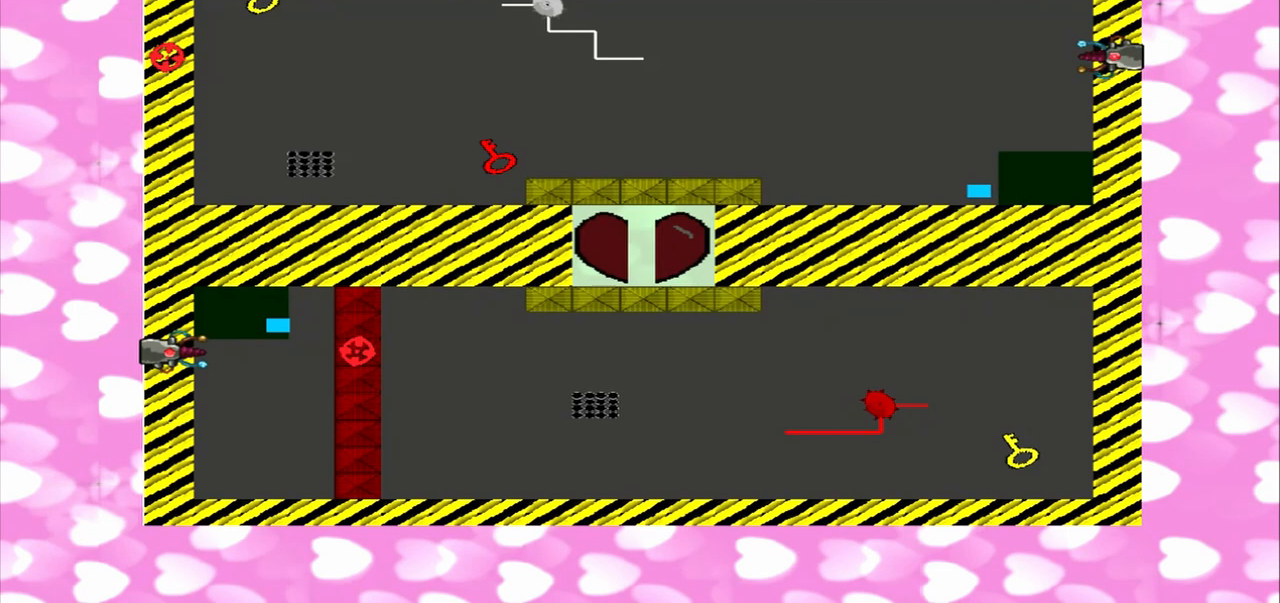
{"dt_ms": 1000, "buttons": [], "left_stick": "left", "right_stick": "right", "button_events": []}